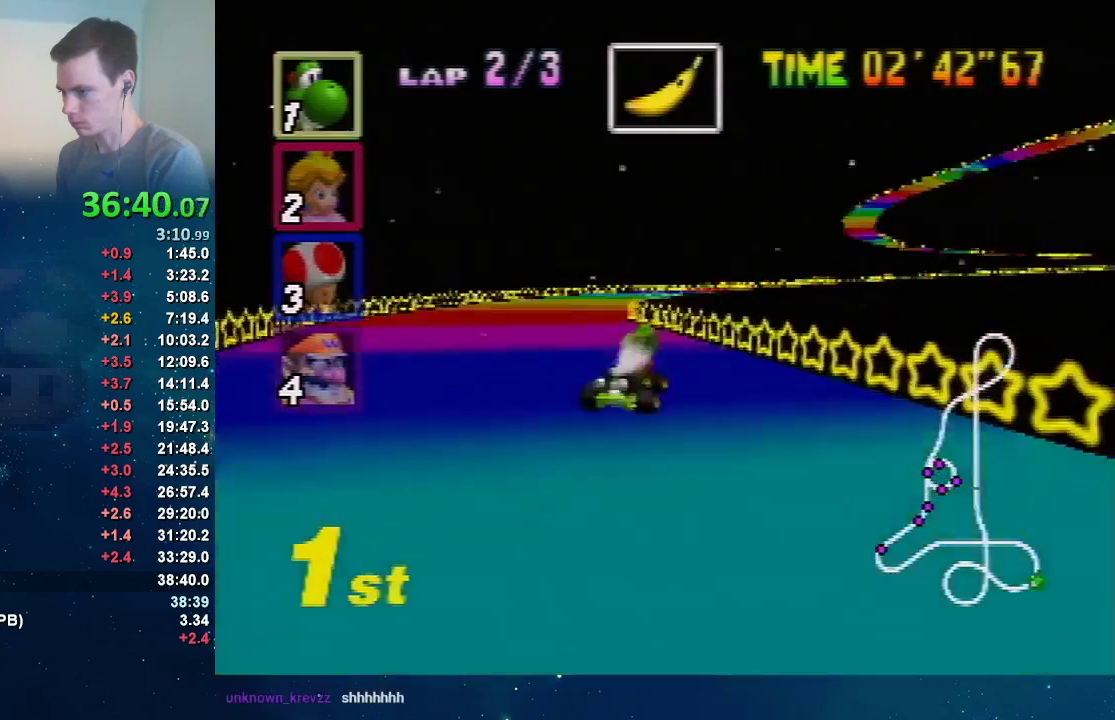
Gameplay with a controller (Nintendo layout); each line is a JSON object with the inputs held at the frame after it. "events" lists button and stick changes between this image and that frame as [ms after this image, input, new state], when the widget could be followed in between. Not read: L3 R3.
{"buttons": ["A", "R1"], "left_stick": "left", "events": [[100, "left_stick", "center"], [200, "left_stick", "left"]]}
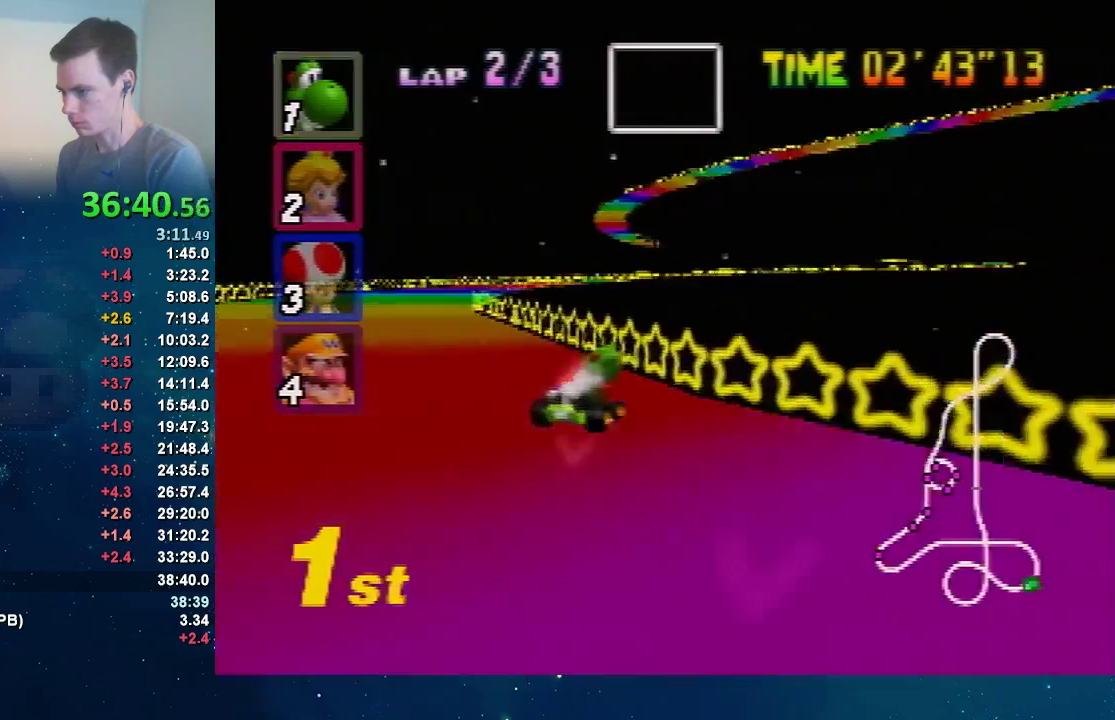
{"buttons": ["A", "R1"], "left_stick": "left", "events": [[134, "left_stick", "up-right"], [200, "left_stick", "left"]]}
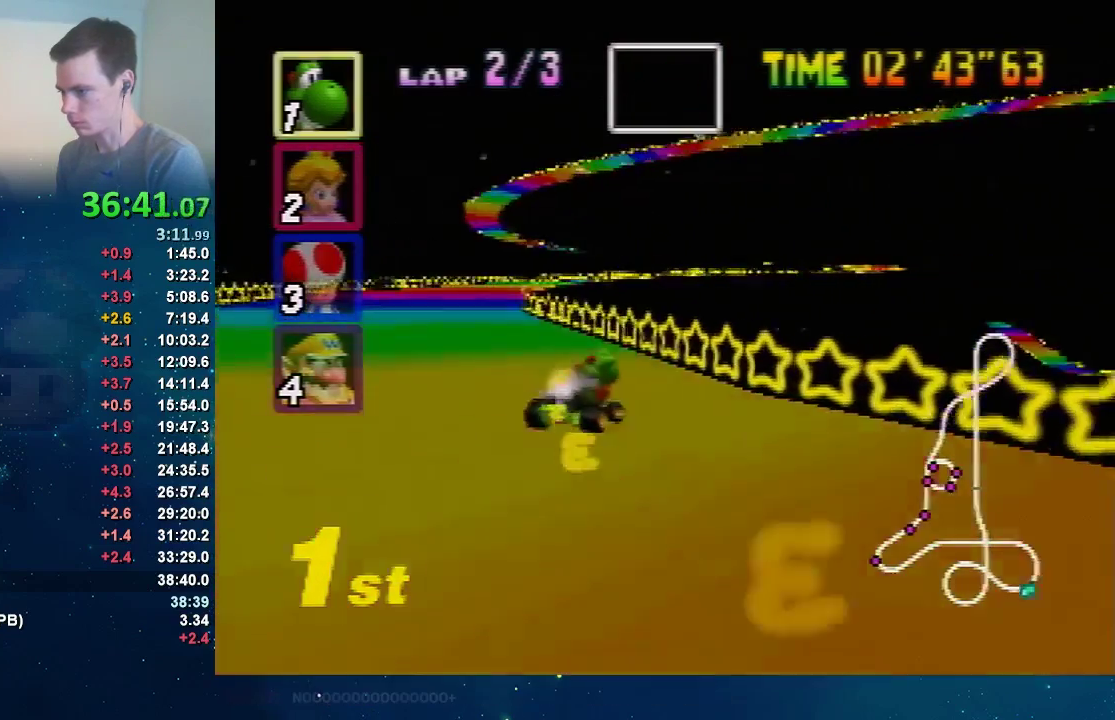
{"buttons": ["A"], "left_stick": "right", "events": [[100, "left_stick", "up-right"], [167, "R1", "up"], [167, "left_stick", "left"], [267, "left_stick", "center"], [433, "left_stick", "right"]]}
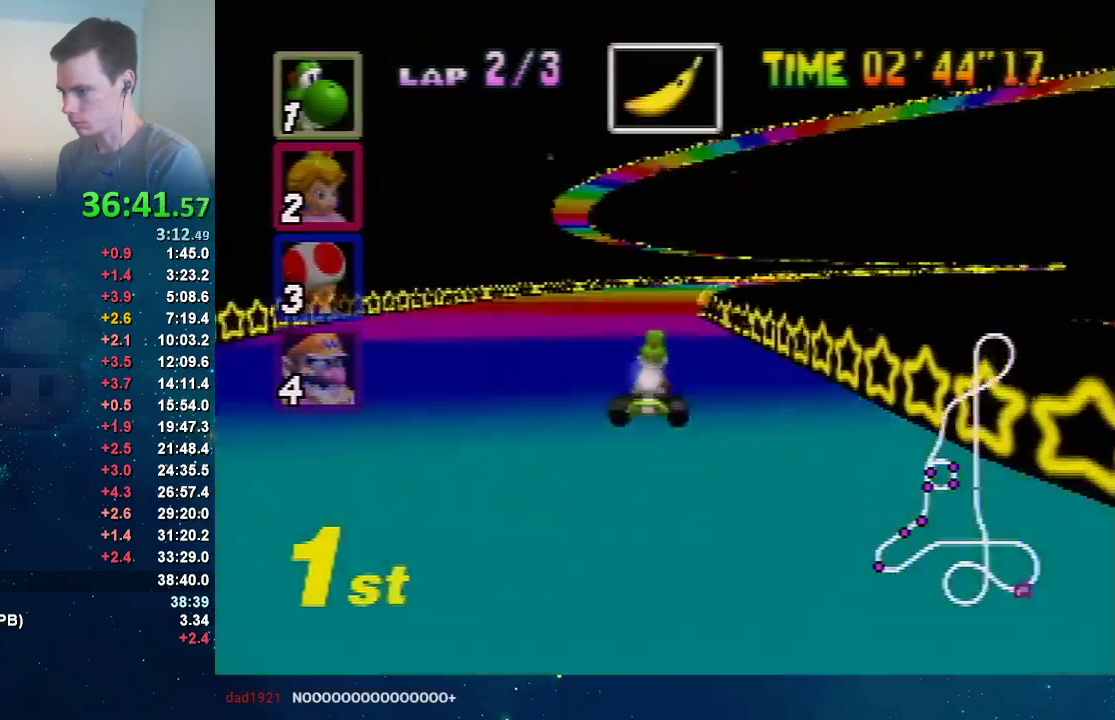
{"buttons": ["A", "R1"], "left_stick": "left", "events": [[200, "R1", "down"], [367, "left_stick", "center"], [434, "left_stick", "left"]]}
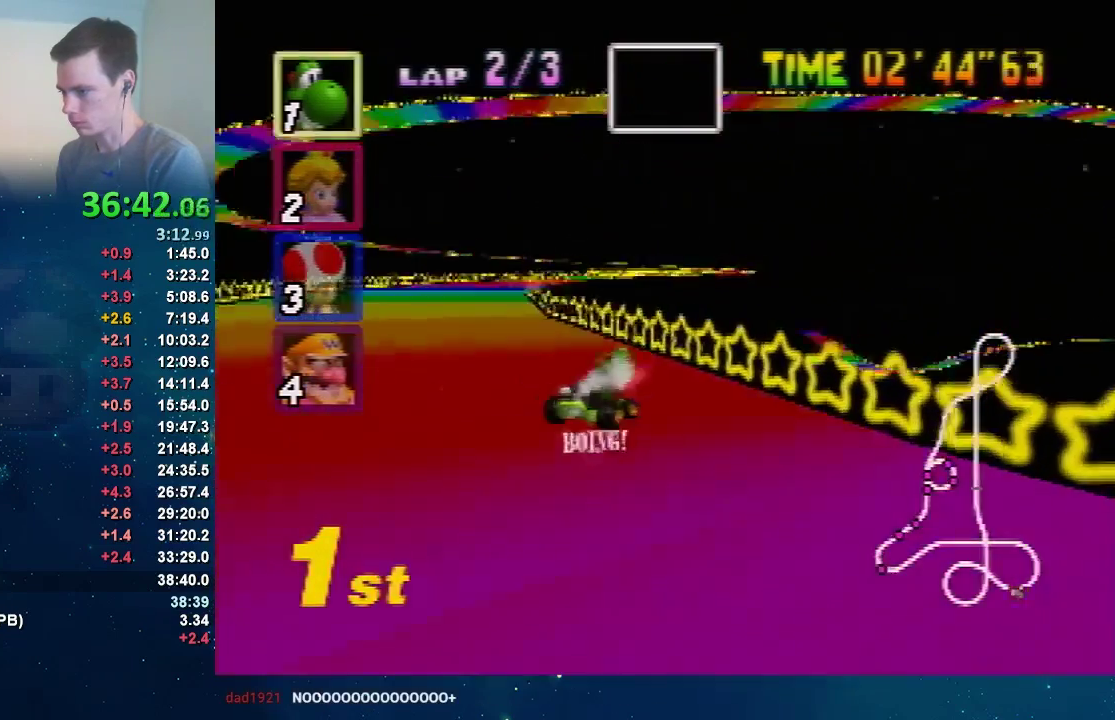
{"buttons": ["A", "R1"], "left_stick": "left", "events": []}
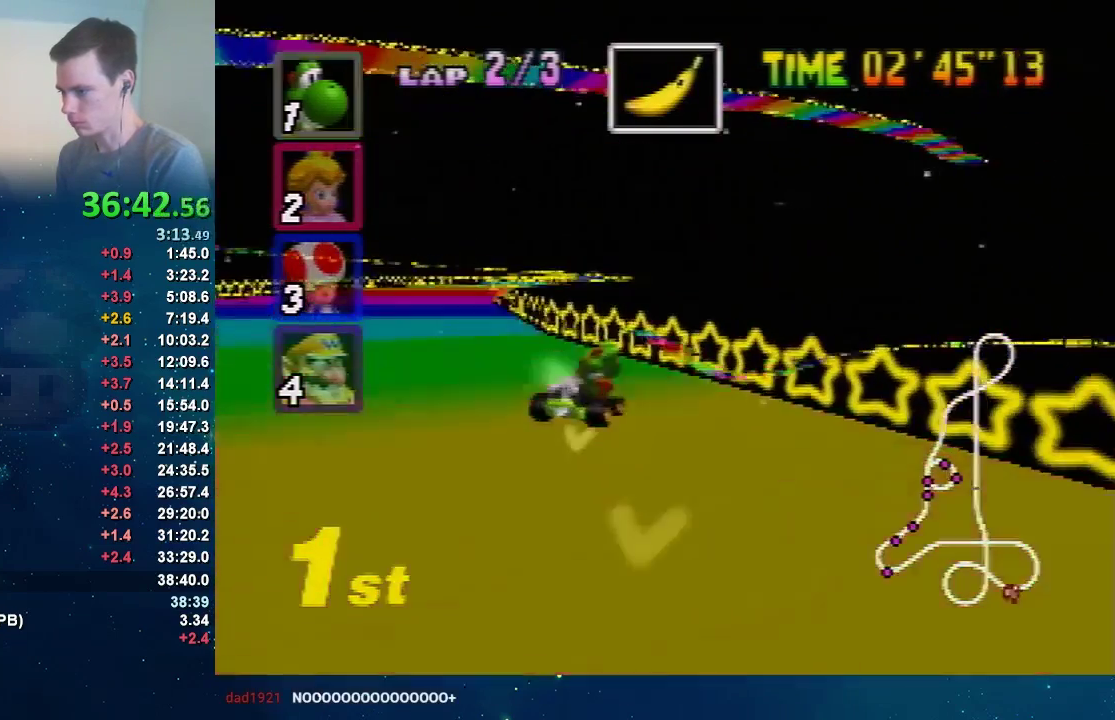
{"buttons": ["A"], "left_stick": "center", "events": [[67, "left_stick", "up-right"], [167, "left_stick", "left"], [300, "left_stick", "up-right"], [367, "R1", "up"], [401, "left_stick", "left"], [501, "left_stick", "center"]]}
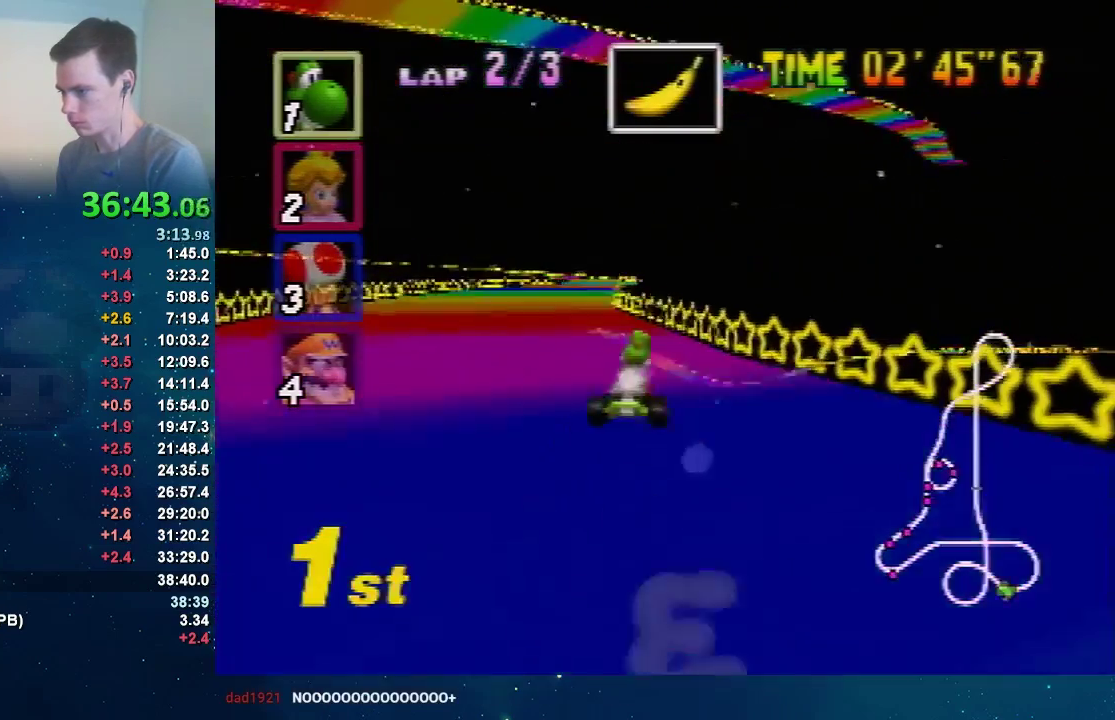
{"buttons": ["A"], "left_stick": "right", "events": [[467, "left_stick", "right"]]}
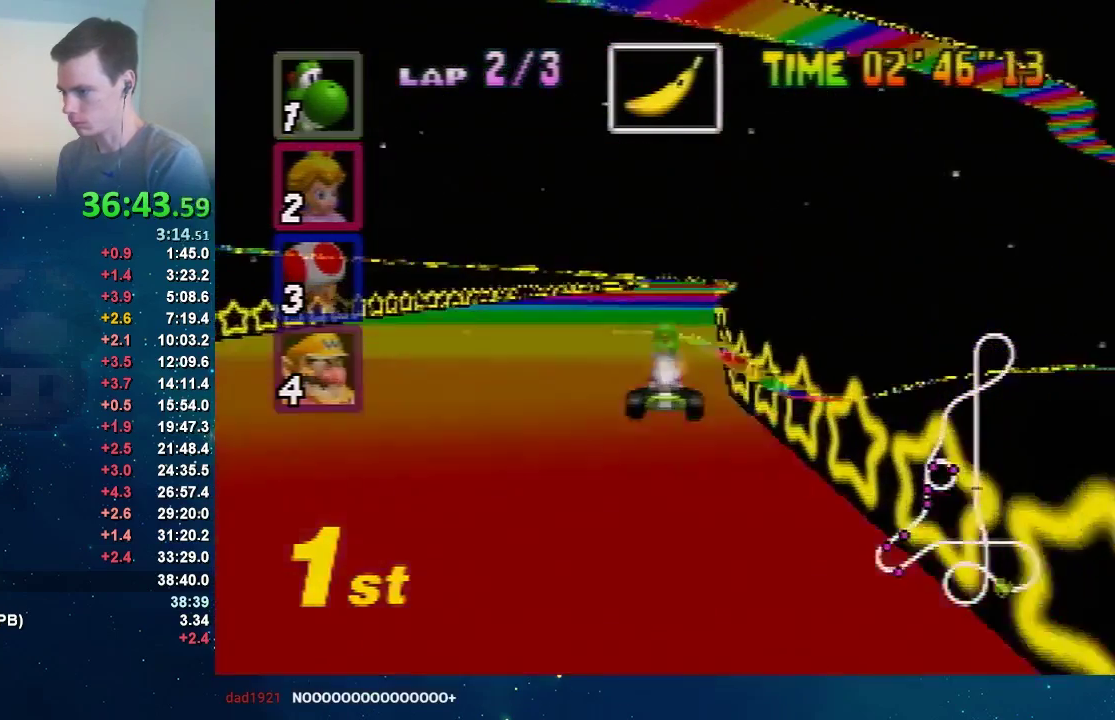
{"buttons": ["A"], "left_stick": "center", "events": [[200, "left_stick", "center"]]}
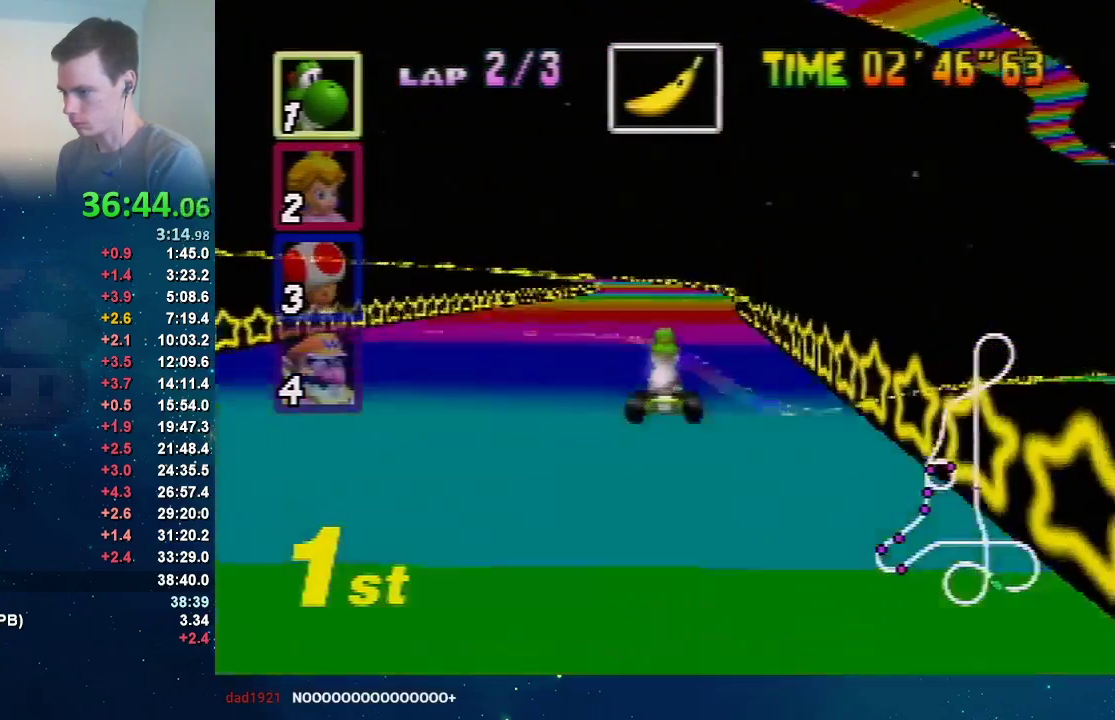
{"buttons": ["A"], "left_stick": "left", "events": [[400, "left_stick", "left"]]}
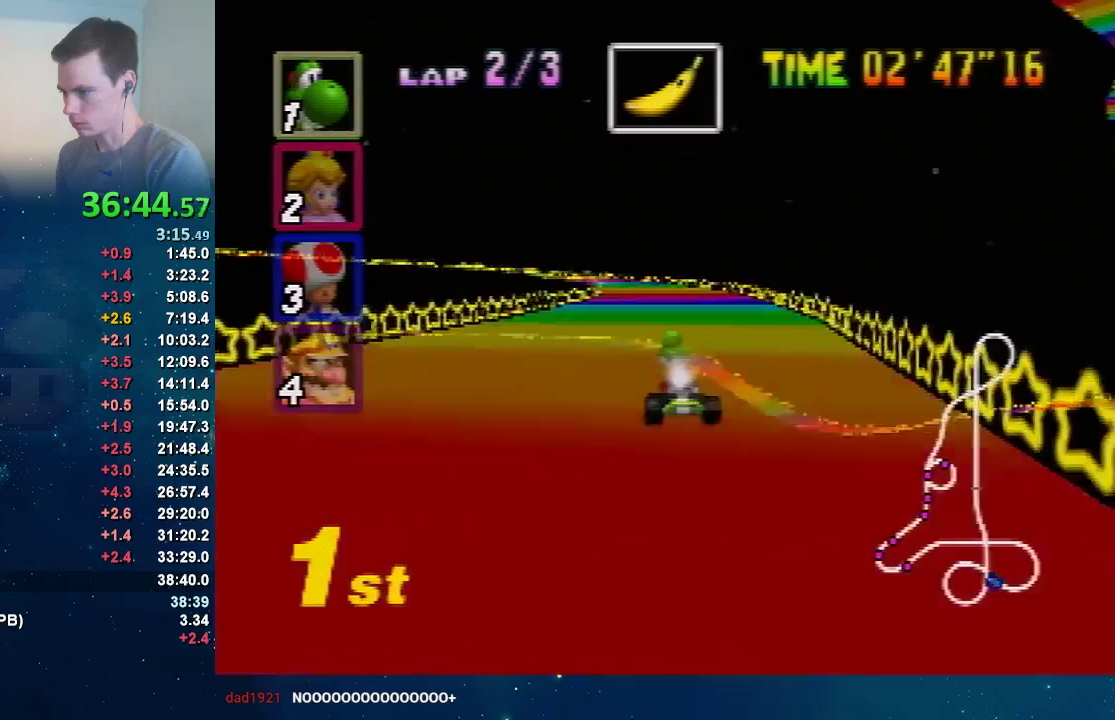
{"buttons": ["A", "R1"], "left_stick": "right", "events": [[67, "R1", "down"], [200, "left_stick", "right"]]}